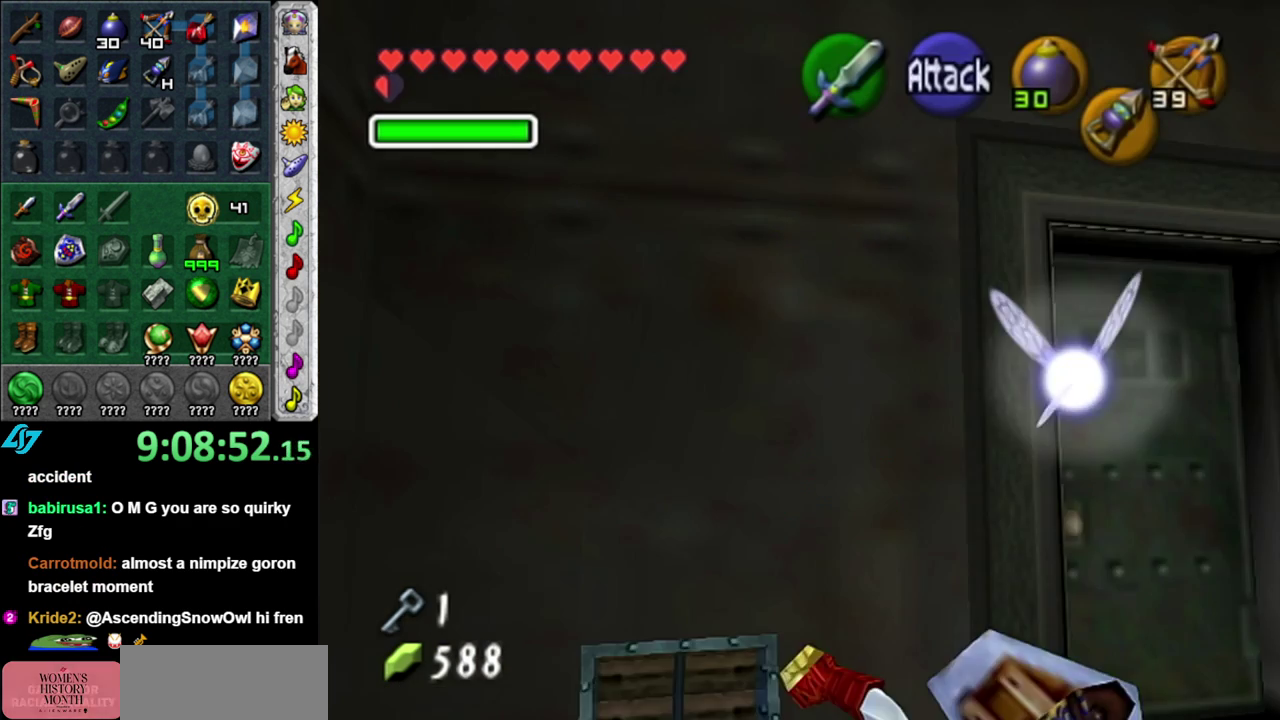
Gameplay with a controller (Nintendo layout); each line is a JSON object with the inputs held at the frame after it. "events" lists button and stick changes between this image and that frame as [ms after this image, input, new state], when the widget could be followed in between. This overlay highlights the sticks when they move; stick clicks (L3) are not distinguishable. Not read: L3 R2 R3 Y.
{"buttons": [], "left_stick": "center", "right_stick": "center", "events": [[300, "left_stick", "up-left"], [367, "A", "down"], [450, "A", "up"], [450, "left_stick", "center"]]}
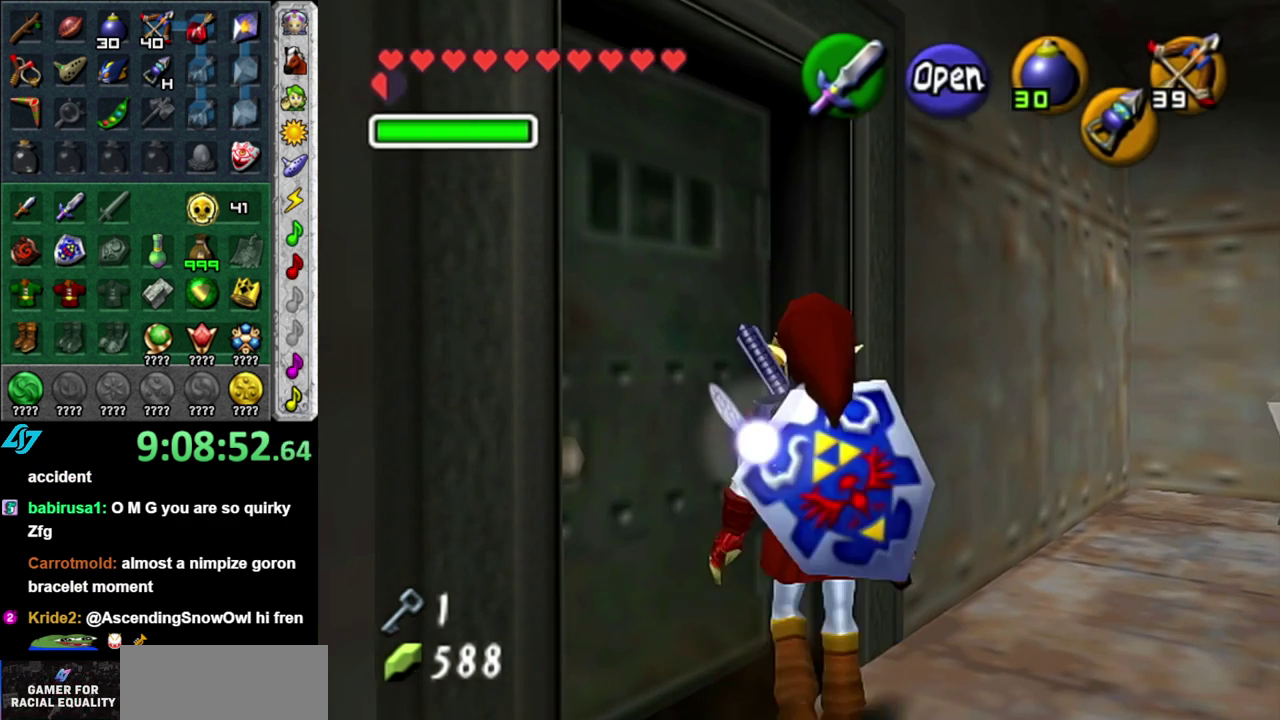
{"buttons": [], "left_stick": "center", "right_stick": "center", "events": [[50, "A", "down"], [150, "A", "up"], [200, "A", "down"], [333, "A", "up"]]}
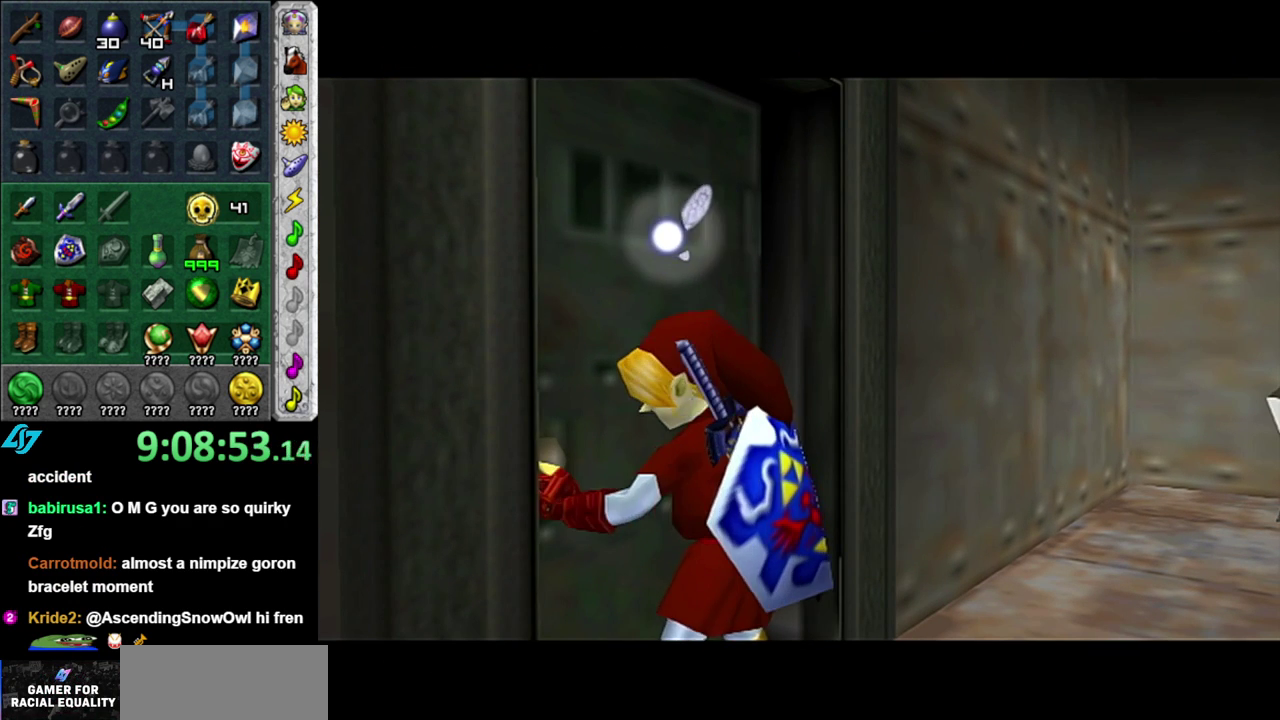
{"buttons": [], "left_stick": "center", "right_stick": "center", "events": []}
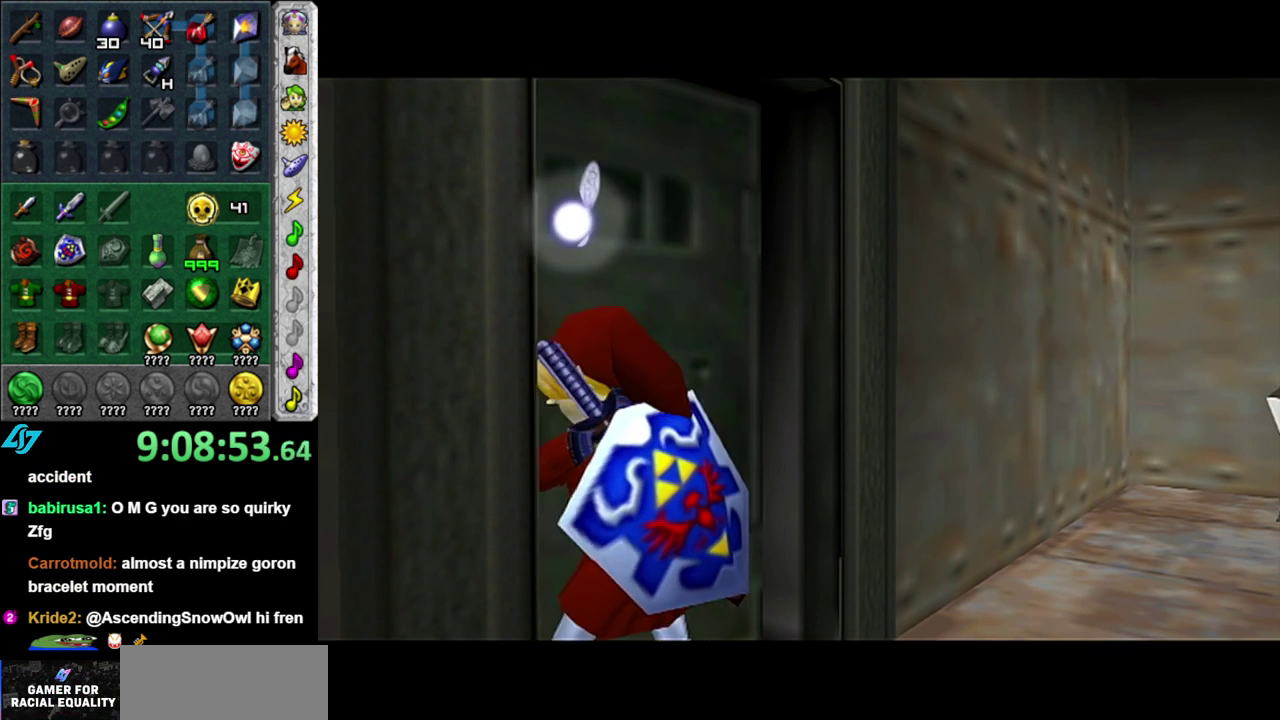
{"buttons": [], "left_stick": "center", "right_stick": "center", "events": []}
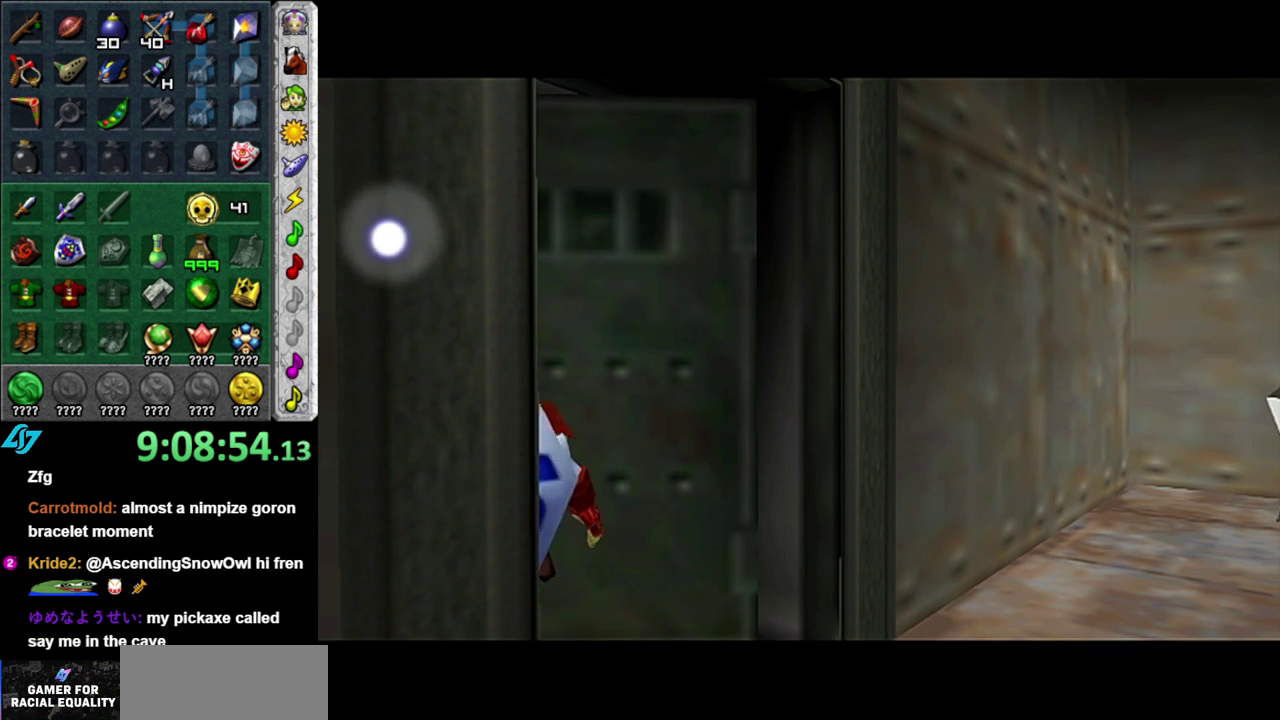
{"buttons": [], "left_stick": "center", "right_stick": "center", "events": []}
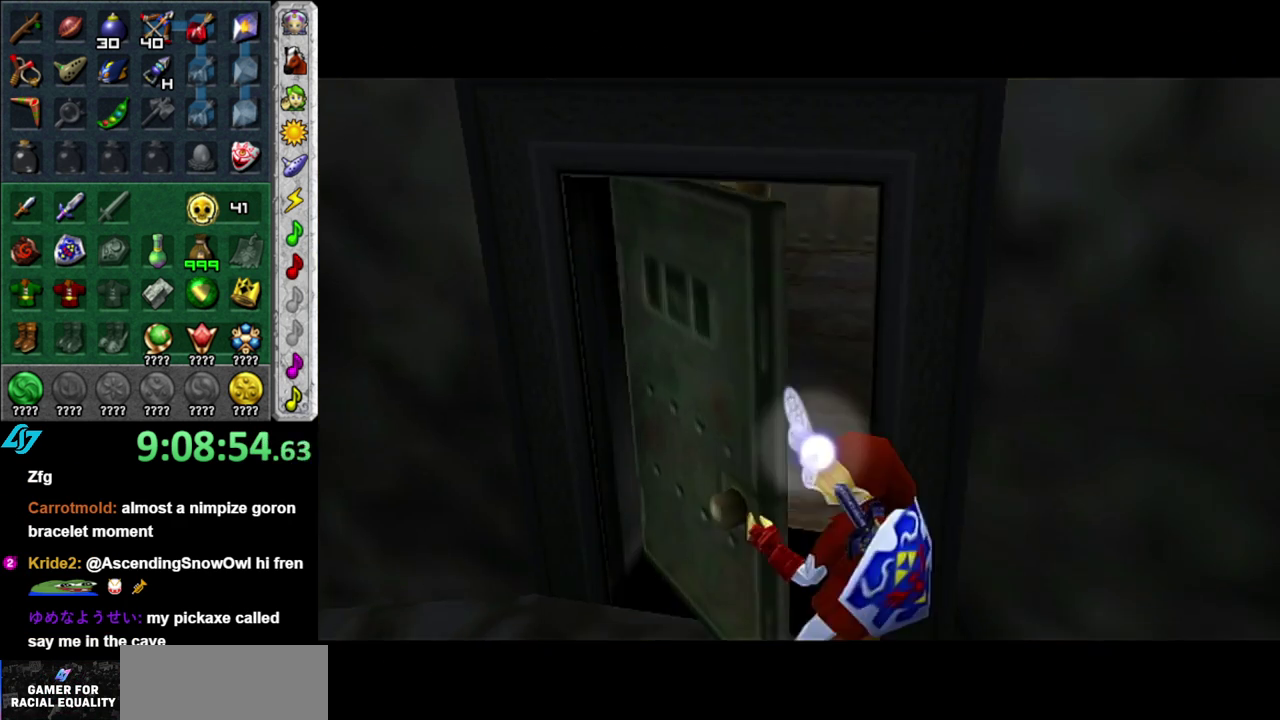
{"buttons": [], "left_stick": "center", "right_stick": "center", "events": []}
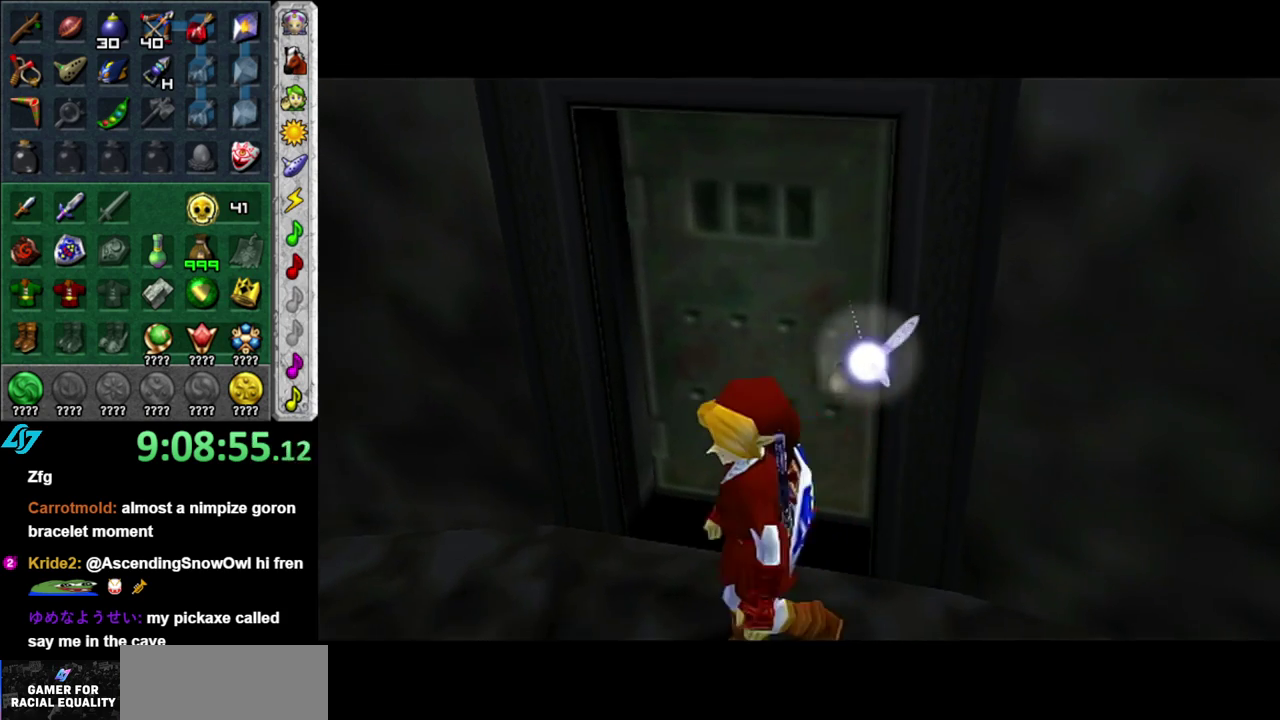
{"buttons": [], "left_stick": "center", "right_stick": "center", "events": []}
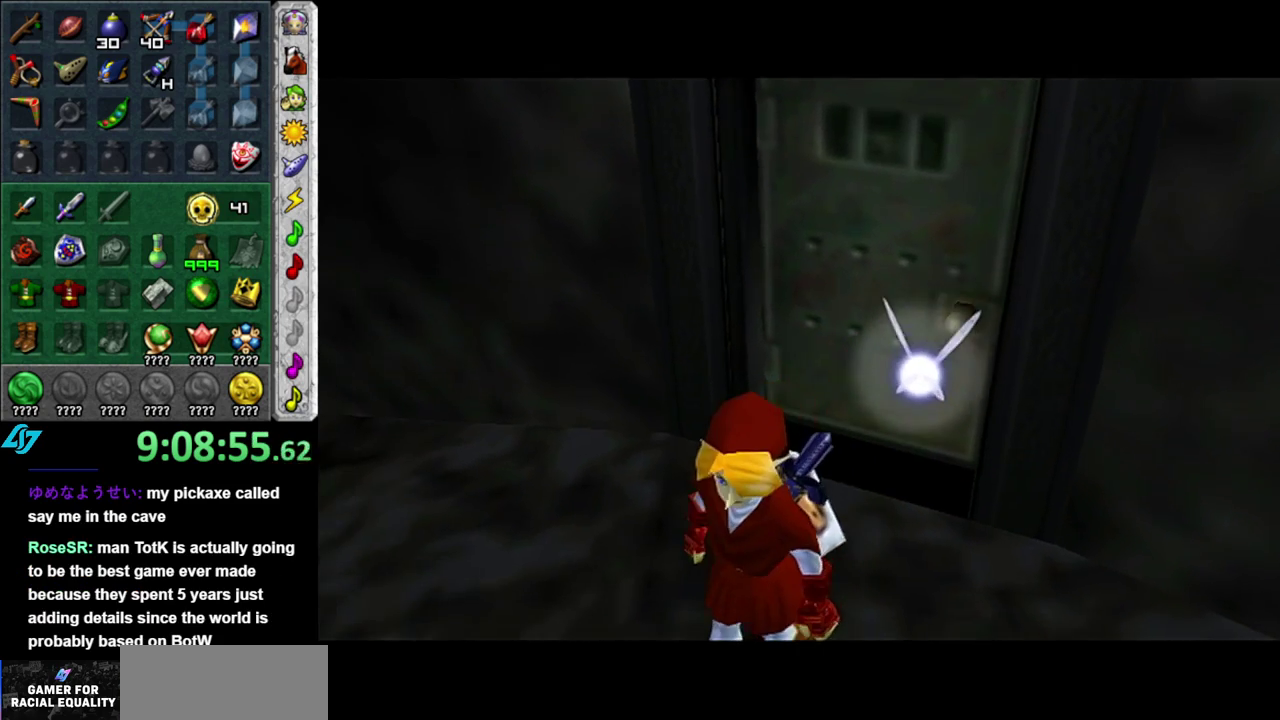
{"buttons": [], "left_stick": "center", "right_stick": "center", "events": []}
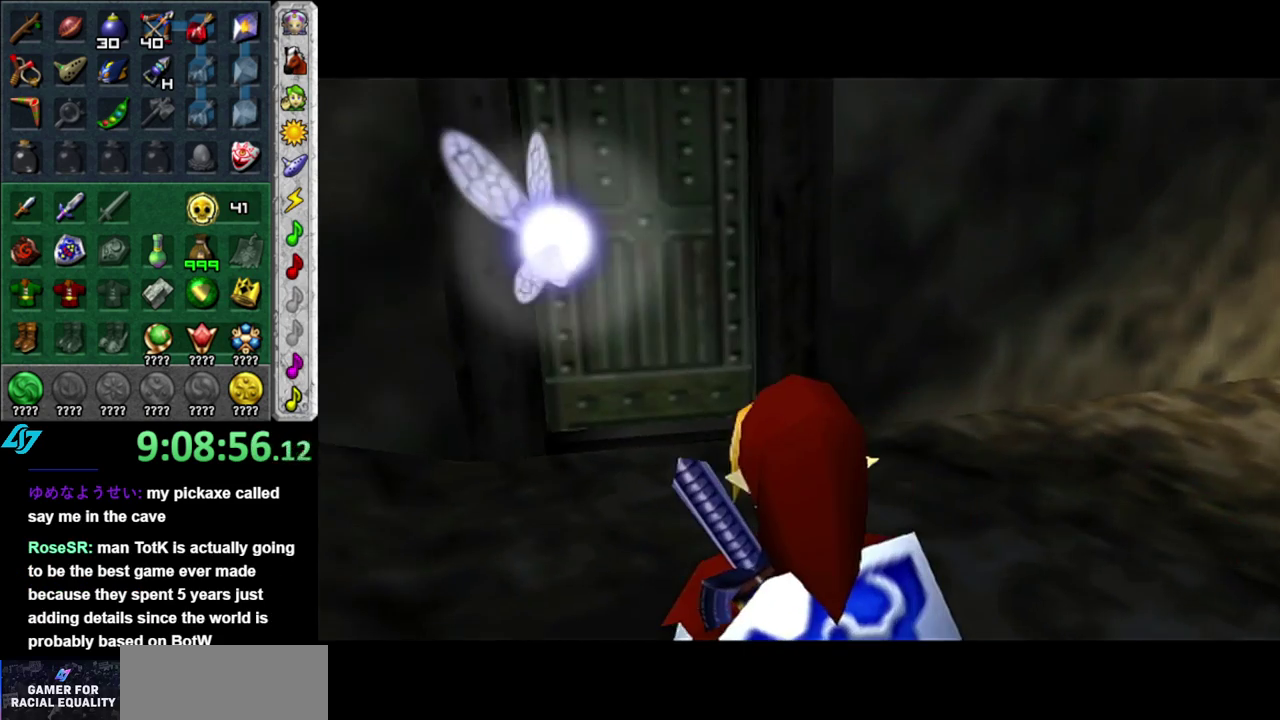
{"buttons": [], "left_stick": "up", "right_stick": "center", "events": [[333, "left_stick", "up"]]}
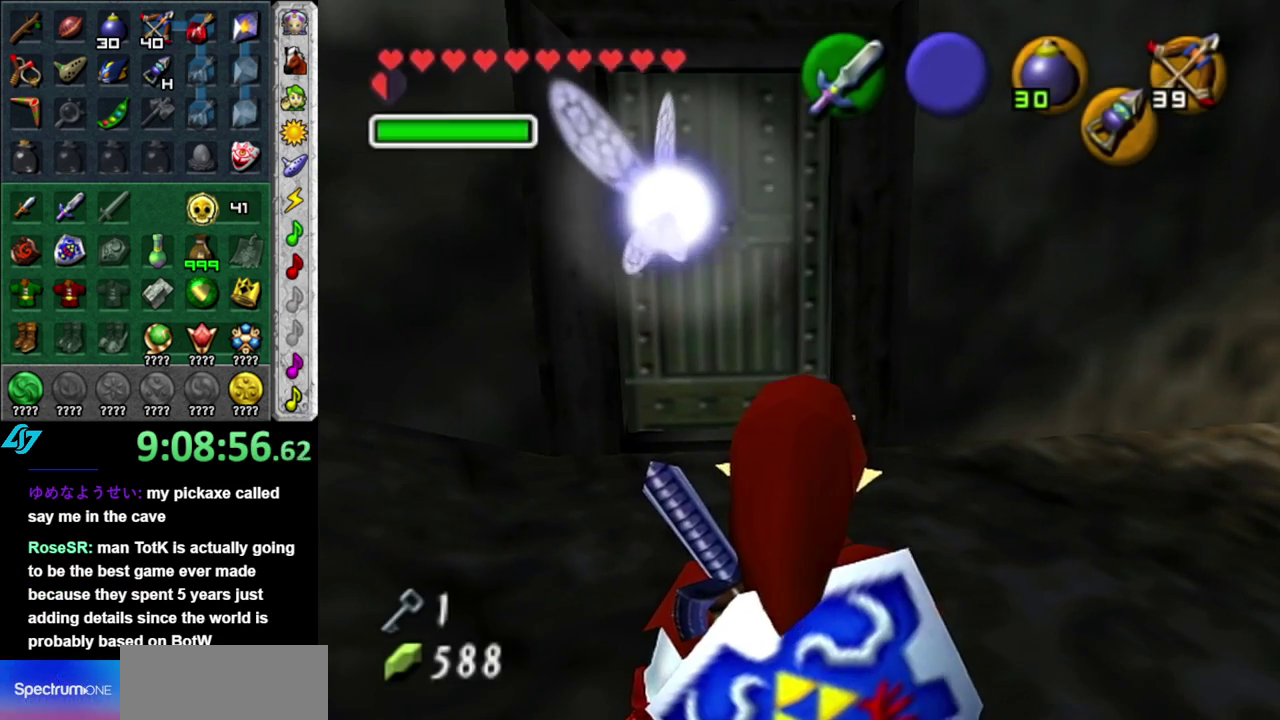
{"buttons": [], "left_stick": "right", "right_stick": "center", "events": [[83, "left_stick", "up-right"], [233, "left_stick", "center"], [483, "left_stick", "right"]]}
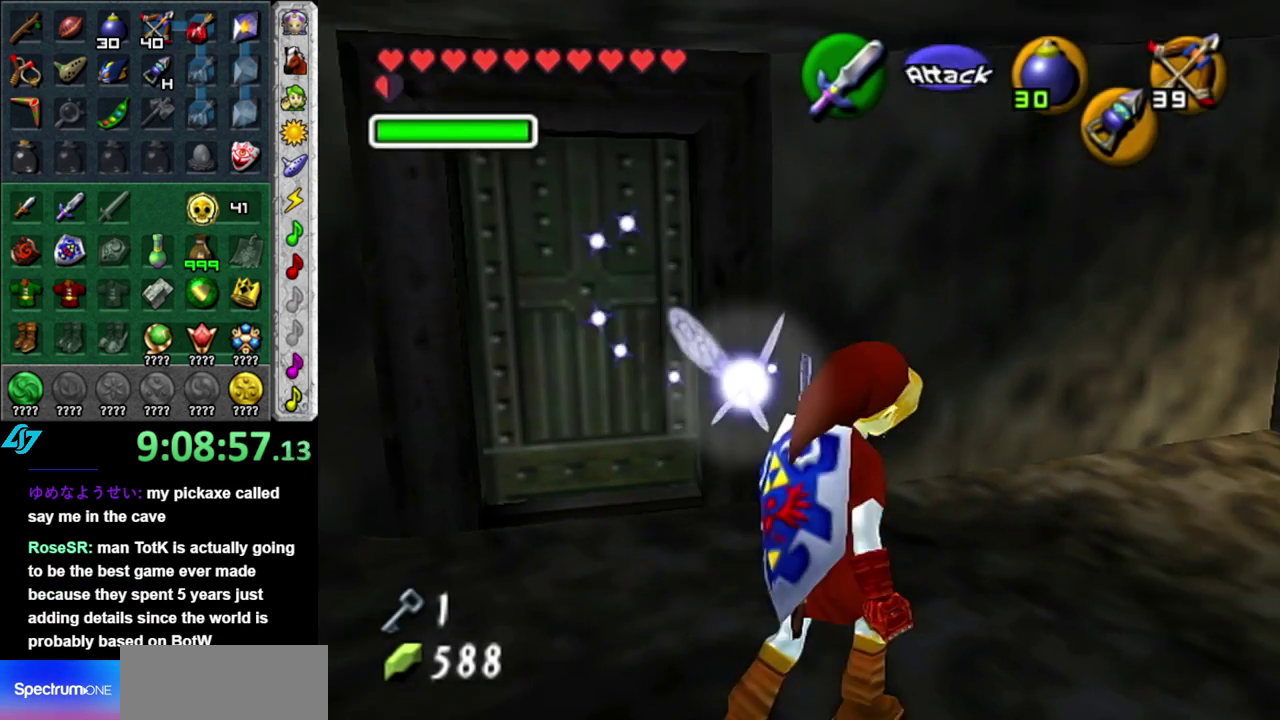
{"buttons": [], "left_stick": "up", "right_stick": "center", "events": [[50, "L1", "down"], [83, "left_stick", "center"], [300, "L1", "up"], [450, "left_stick", "up"]]}
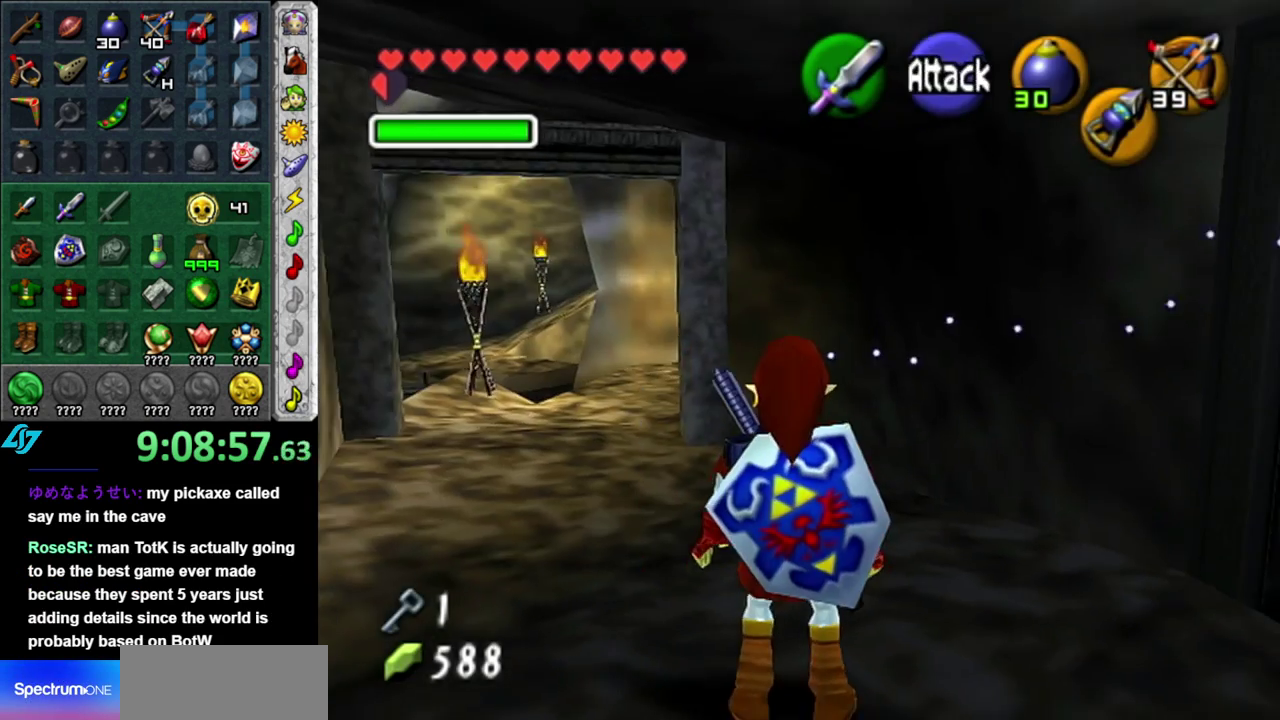
{"buttons": [], "left_stick": "up-left", "right_stick": "center", "events": [[167, "left_stick", "up-left"], [367, "A", "down"], [450, "A", "up"]]}
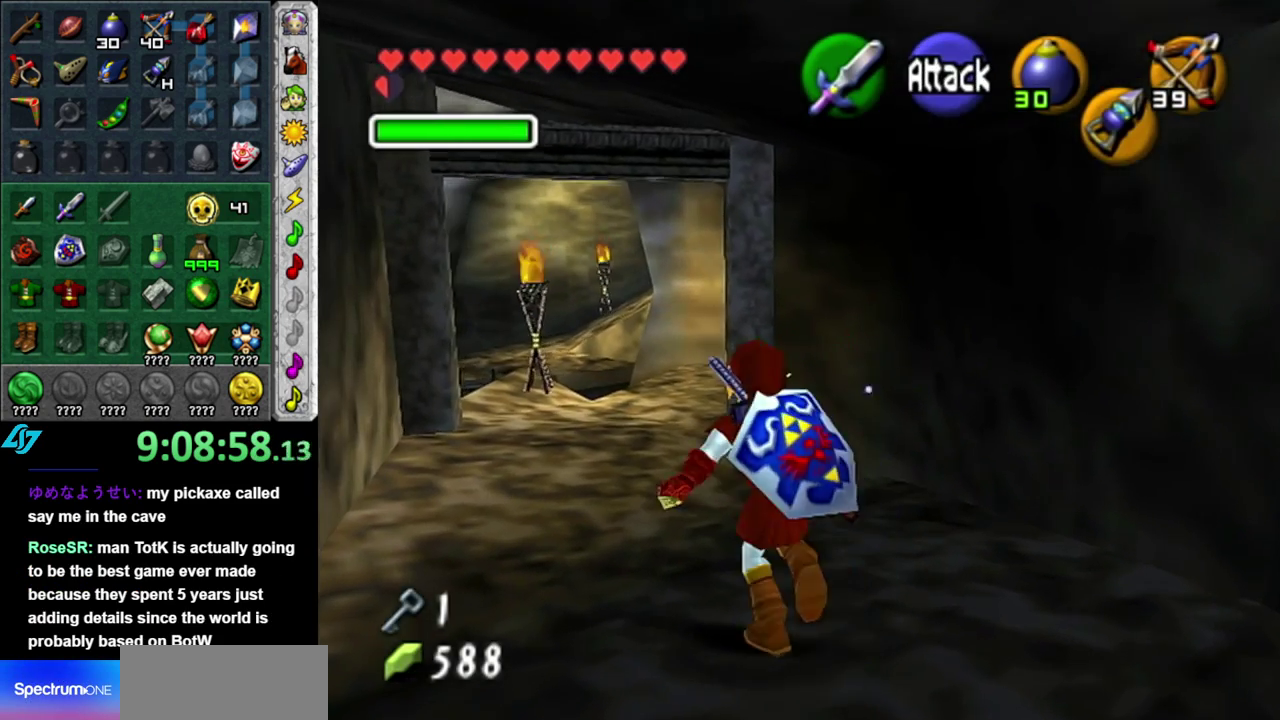
{"buttons": [], "left_stick": "up", "right_stick": "center", "events": [[17, "A", "down"], [150, "A", "up"], [333, "left_stick", "up"]]}
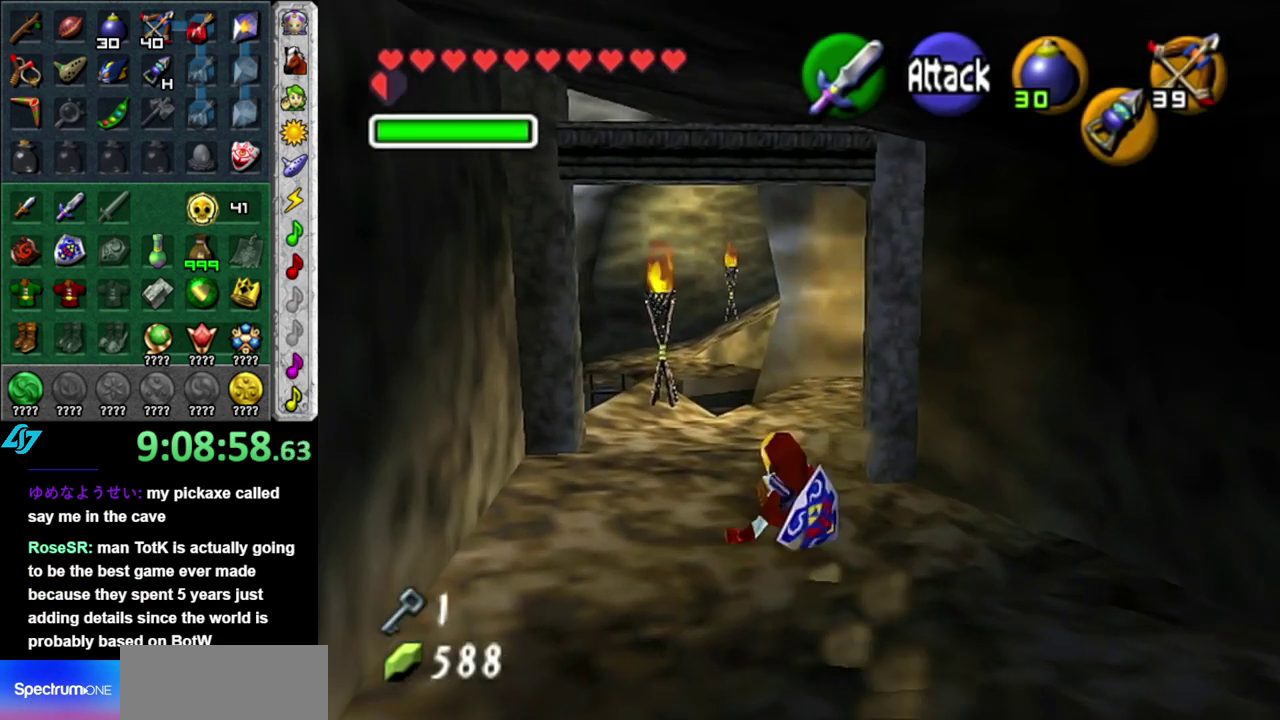
{"buttons": [], "left_stick": "up-right", "right_stick": "center", "events": [[217, "left_stick", "center"], [450, "left_stick", "up-right"]]}
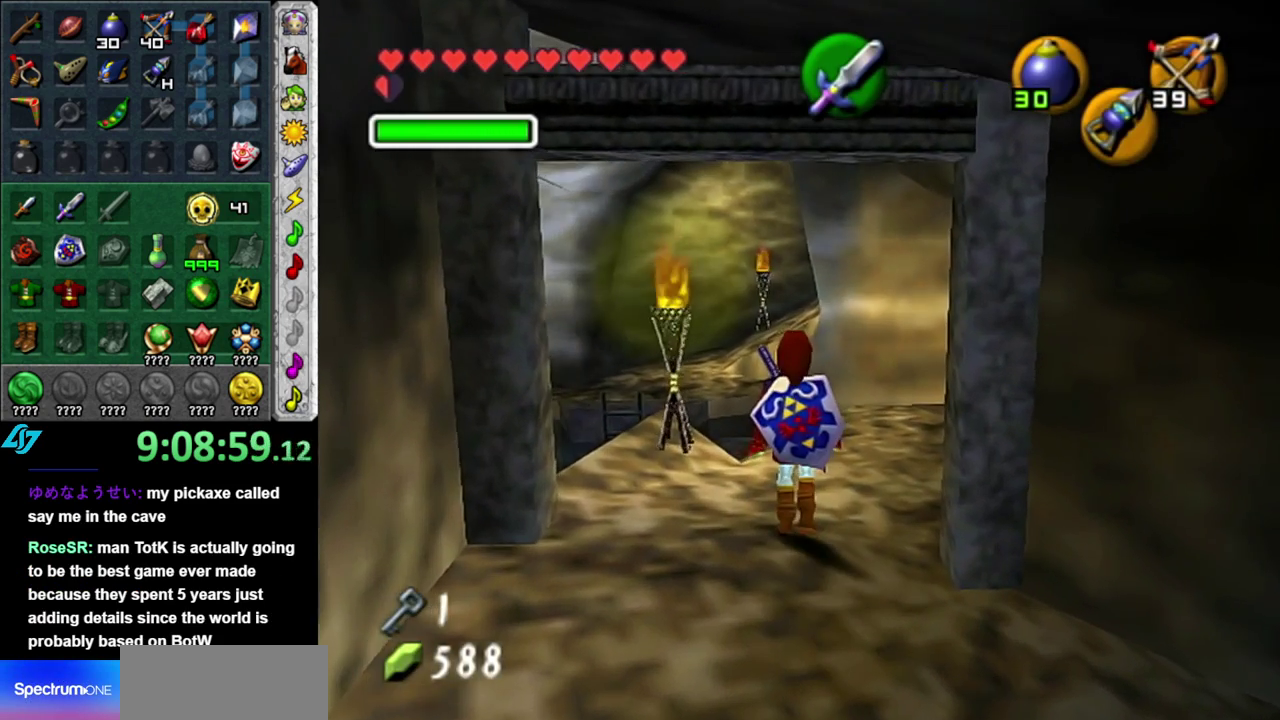
{"buttons": ["A", "L1"], "left_stick": "down", "right_stick": "center", "events": [[83, "left_stick", "center"], [200, "left_stick", "down"], [367, "A", "down"], [483, "L1", "down"]]}
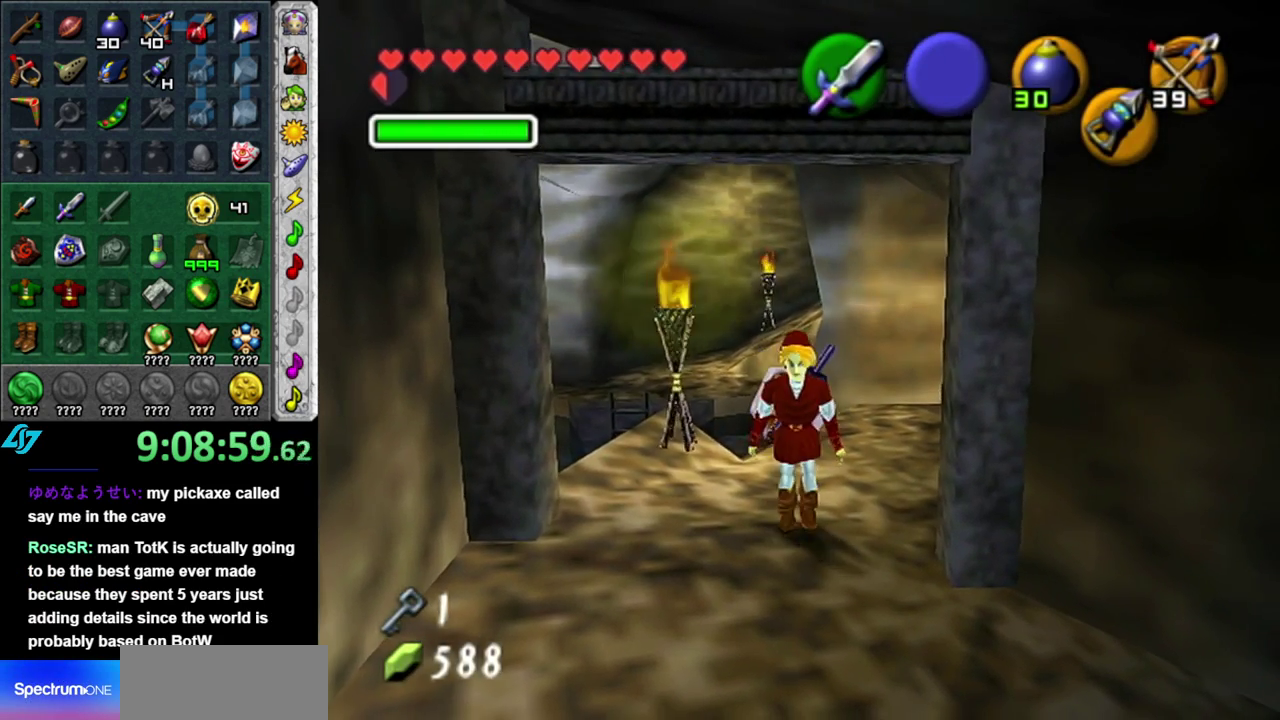
{"buttons": [], "left_stick": "up", "right_stick": "center", "events": [[50, "A", "up"], [83, "left_stick", "up"], [200, "L1", "up"]]}
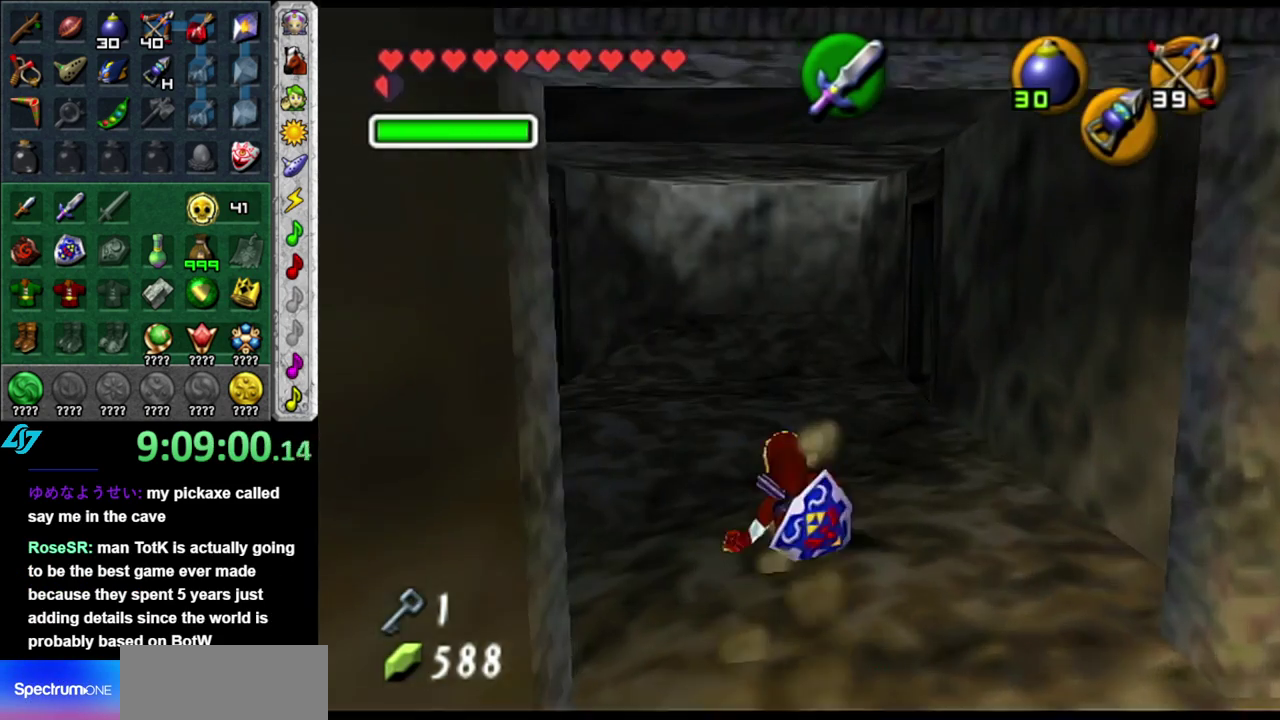
{"buttons": [], "left_stick": "up", "right_stick": "center", "events": []}
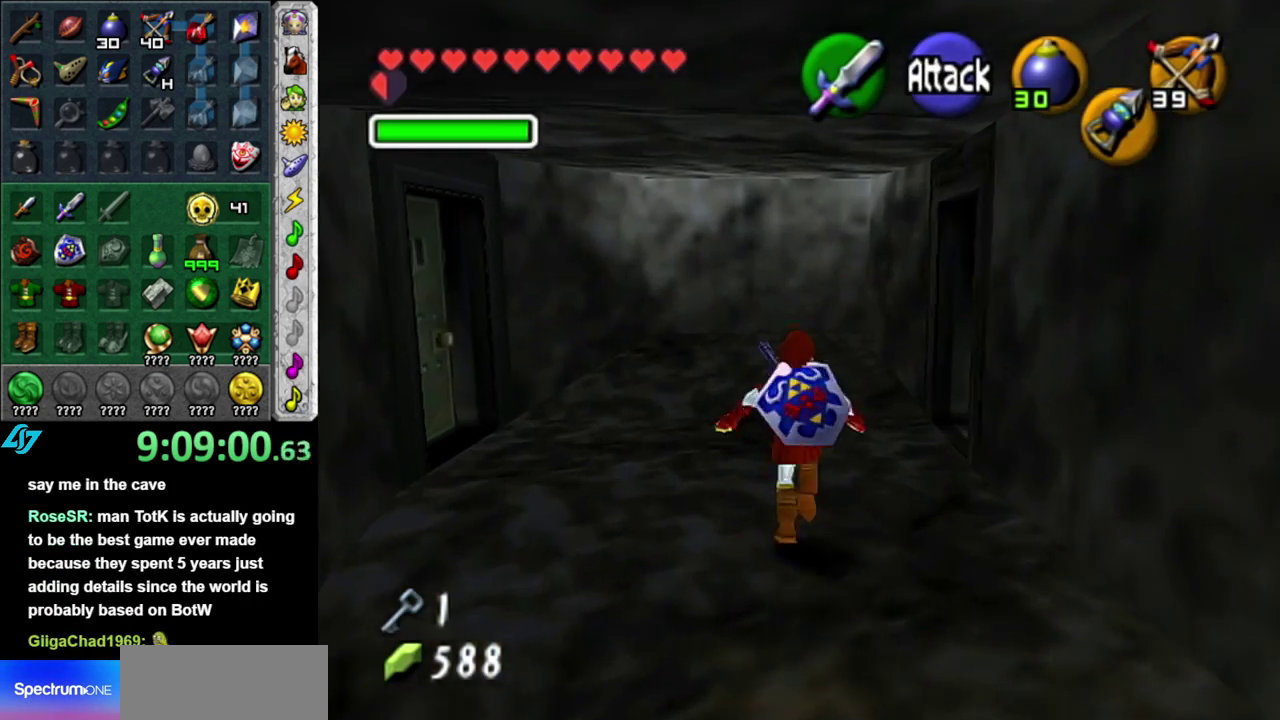
{"buttons": ["L1"], "left_stick": "center", "right_stick": "center", "events": [[17, "left_stick", "up-right"], [300, "left_stick", "right"], [400, "L1", "down"], [433, "left_stick", "center"]]}
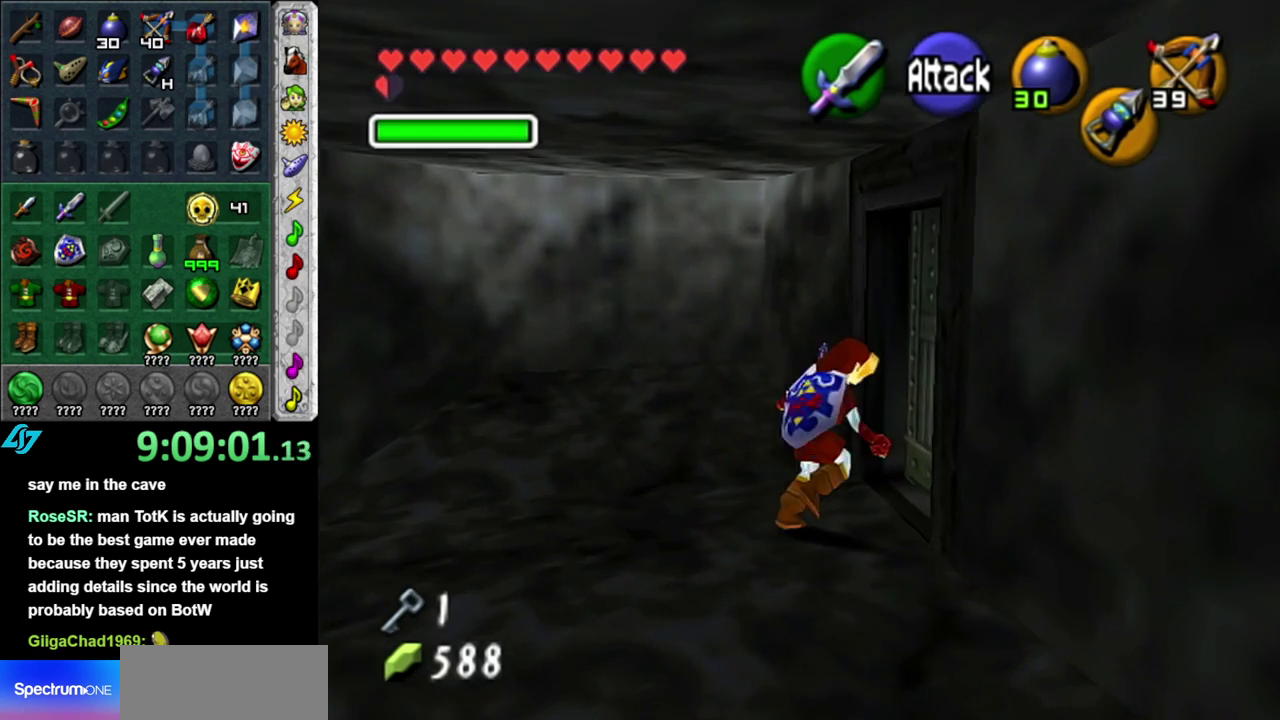
{"buttons": [], "left_stick": "center", "right_stick": "center", "events": [[17, "A", "down"], [150, "A", "up"], [150, "L1", "up"], [217, "A", "down"], [300, "A", "up"], [400, "A", "down"], [483, "A", "up"]]}
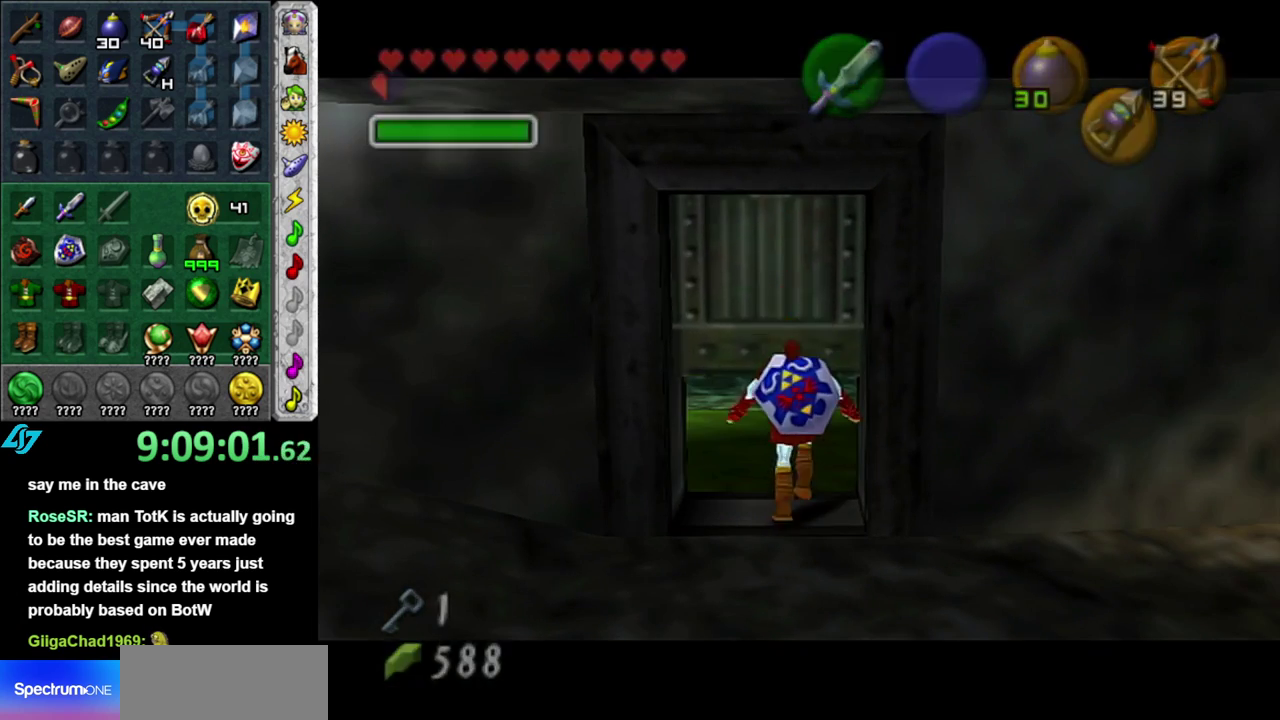
{"buttons": [], "left_stick": "center", "right_stick": "center", "events": []}
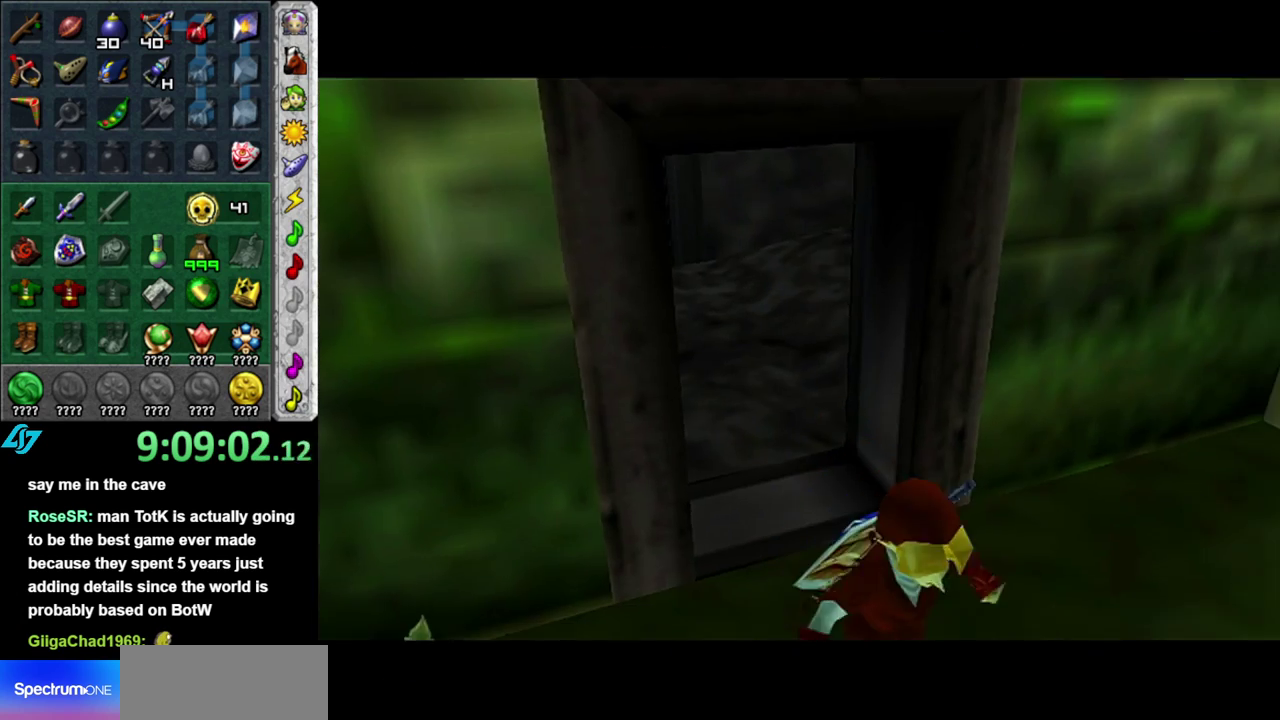
{"buttons": [], "left_stick": "center", "right_stick": "center", "events": []}
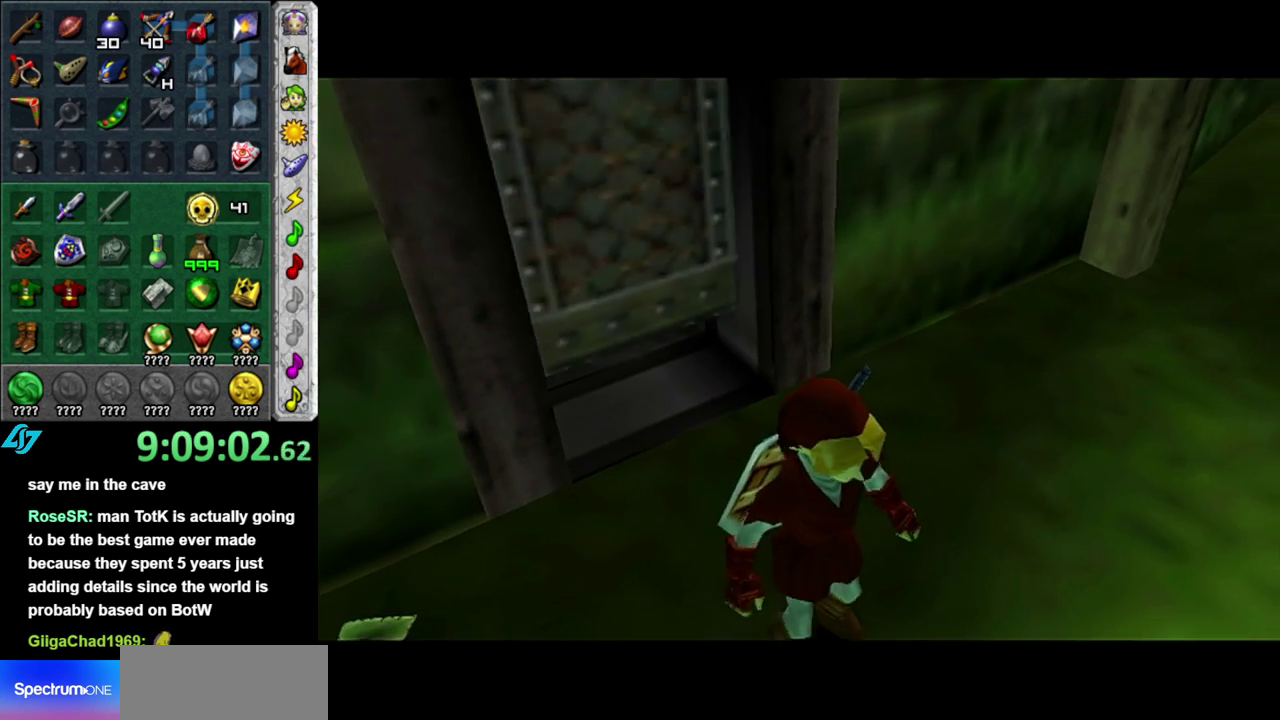
{"buttons": [], "left_stick": "down", "right_stick": "center", "events": [[267, "left_stick", "down"]]}
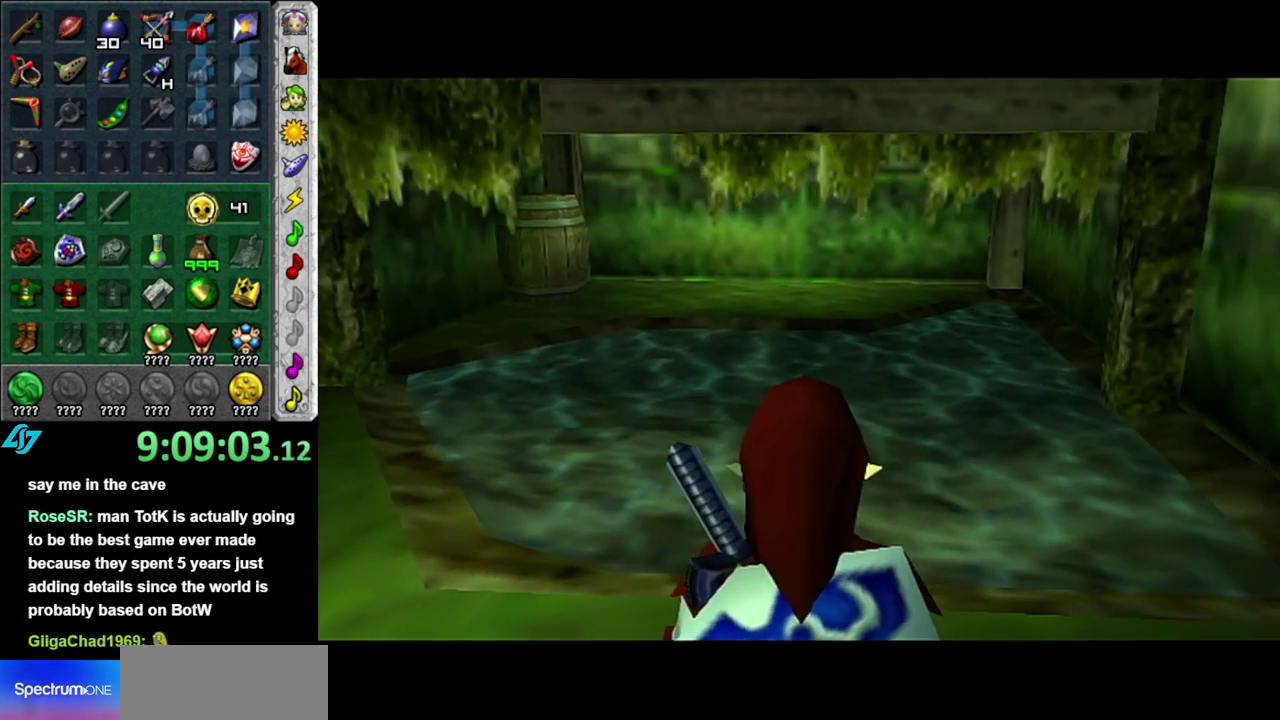
{"buttons": ["A"], "left_stick": "center", "right_stick": "center", "events": [[333, "A", "down"], [367, "left_stick", "center"], [433, "A", "up"], [483, "A", "down"]]}
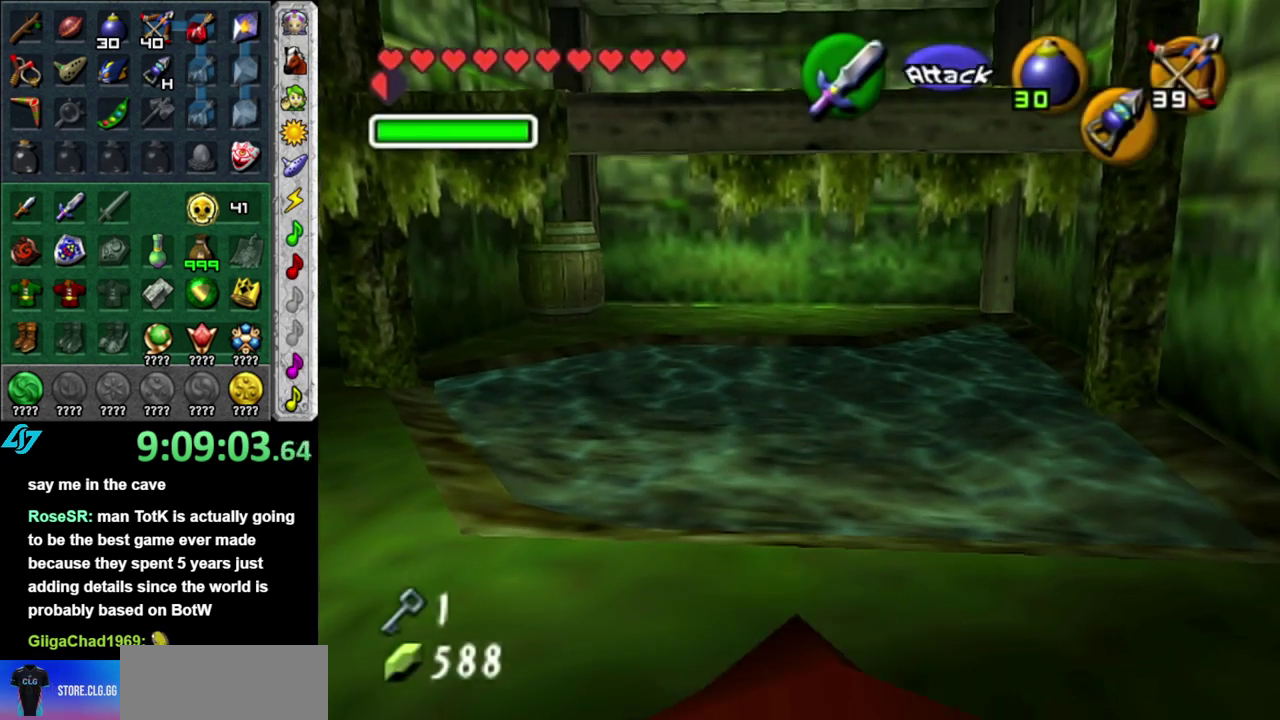
{"buttons": [], "left_stick": "up", "right_stick": "center", "events": [[83, "A", "up"], [150, "A", "down"], [233, "A", "up"], [417, "left_stick", "up"]]}
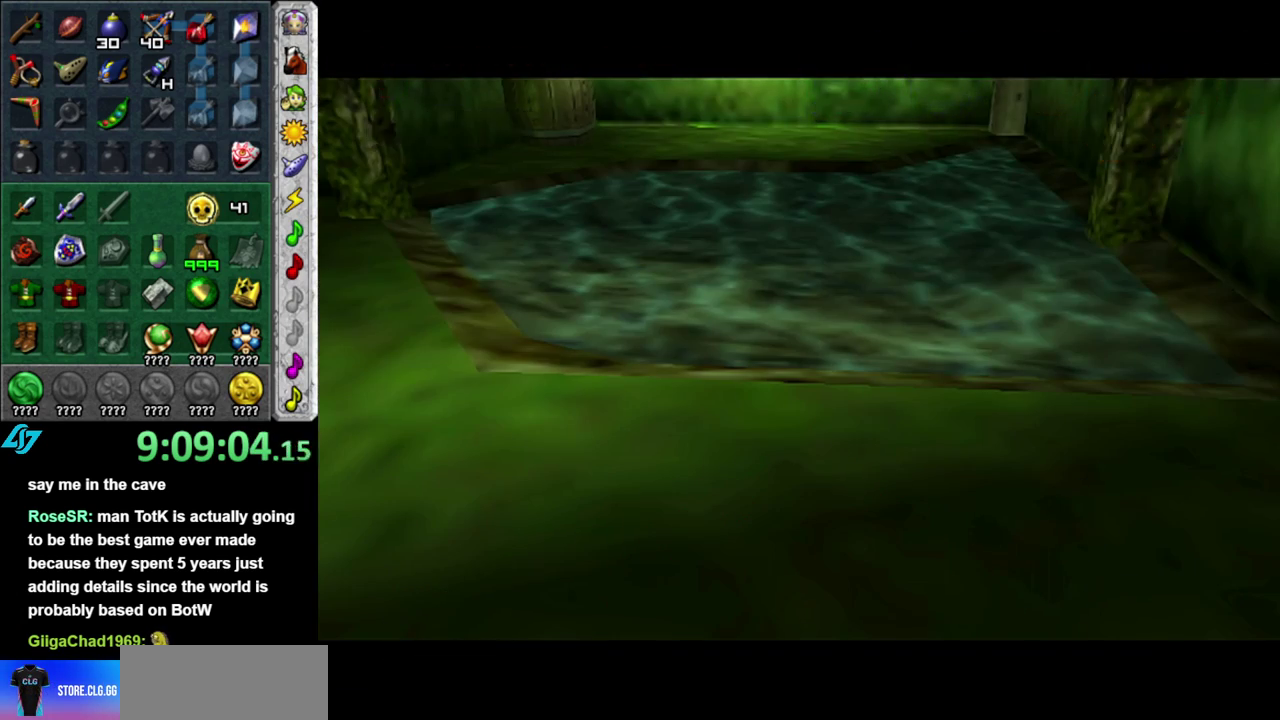
{"buttons": [], "left_stick": "up", "right_stick": "center", "events": []}
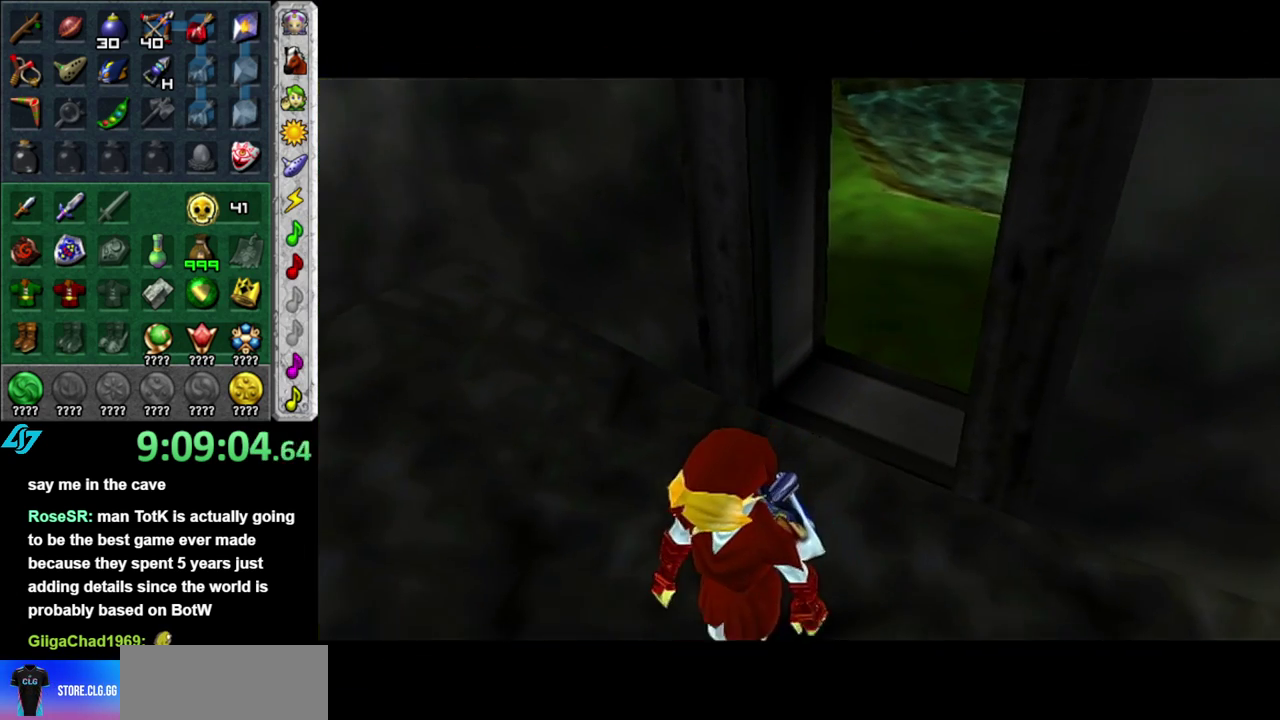
{"buttons": [], "left_stick": "up", "right_stick": "center", "events": [[50, "START", "down"], [117, "START", "up"], [233, "START", "down"], [300, "START", "up"], [400, "START", "down"], [483, "START", "up"]]}
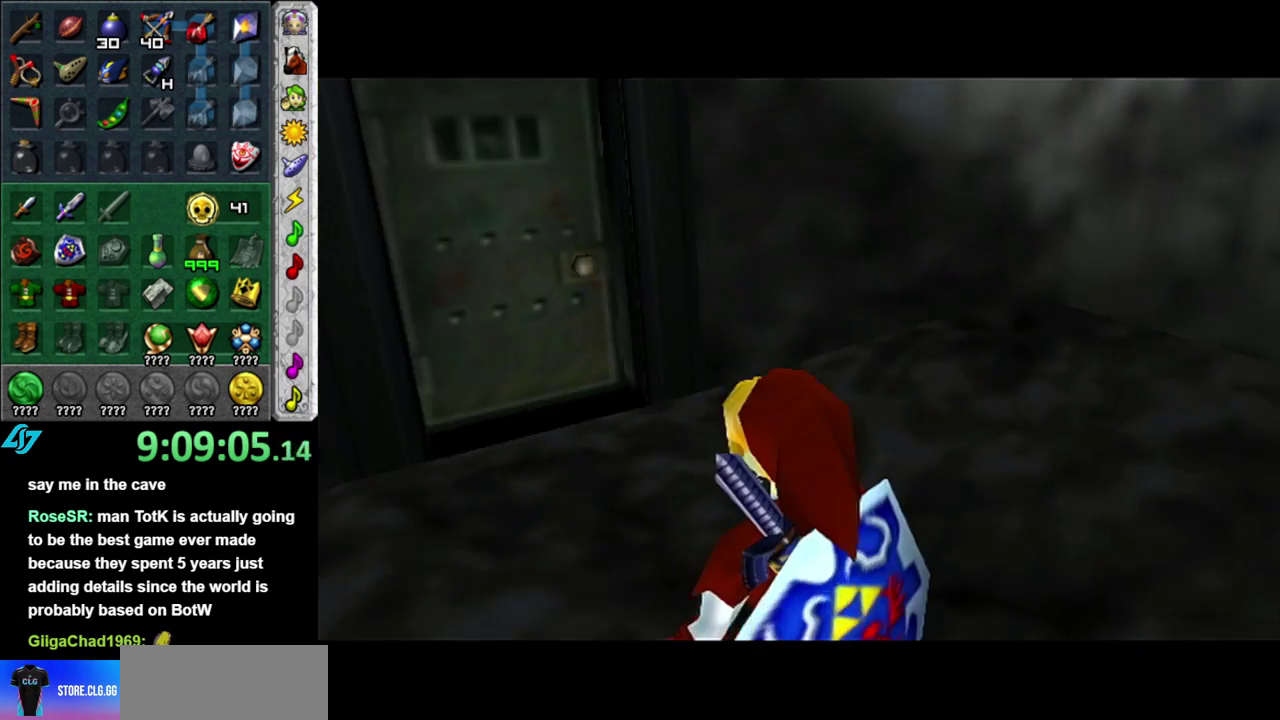
{"buttons": [], "left_stick": "up", "right_stick": "center", "events": [[50, "START", "down"], [300, "START", "up"], [383, "START", "down"], [450, "START", "up"]]}
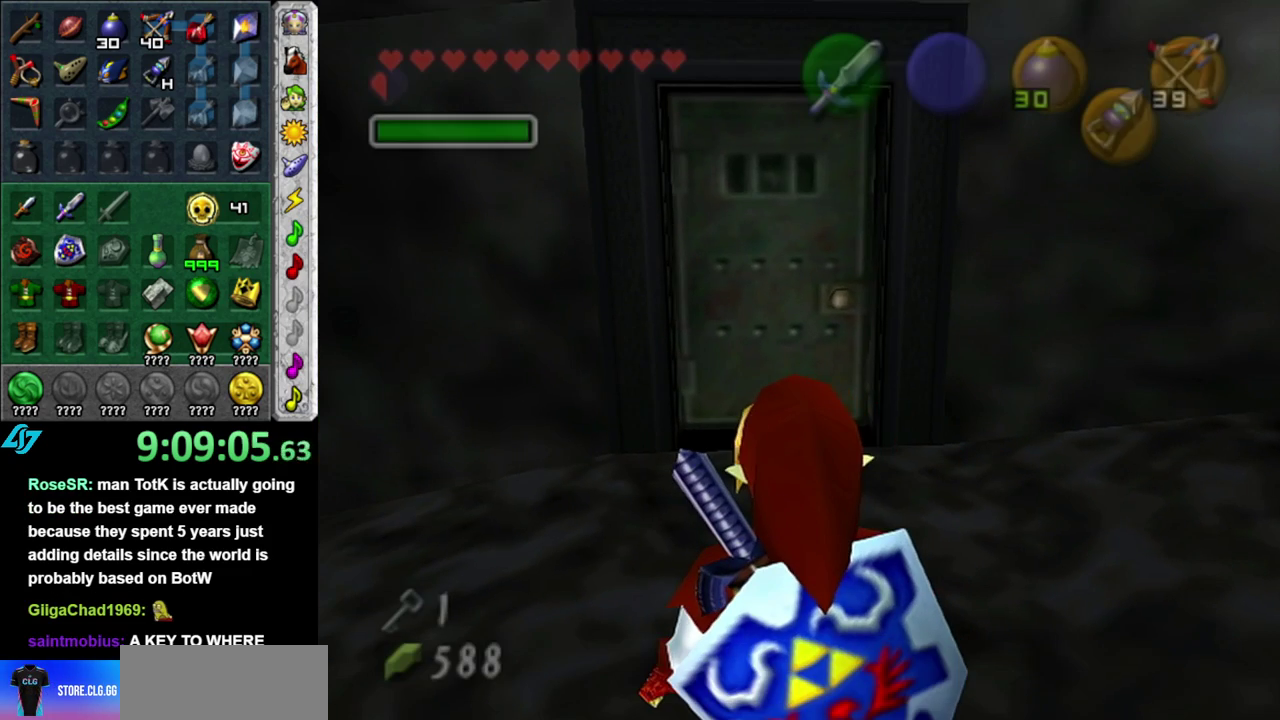
{"buttons": [], "left_stick": "center", "right_stick": "center", "events": [[50, "left_stick", "center"]]}
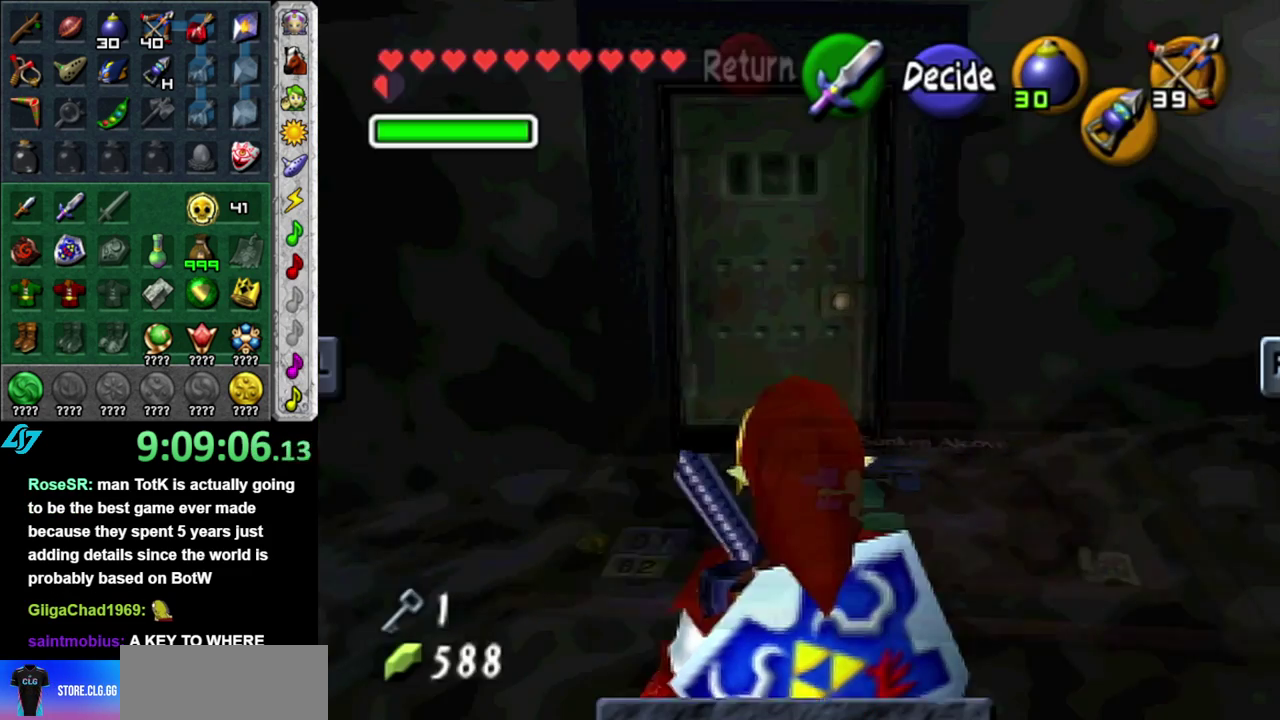
{"buttons": ["R1"], "left_stick": "center", "right_stick": "center", "events": [[367, "R1", "down"]]}
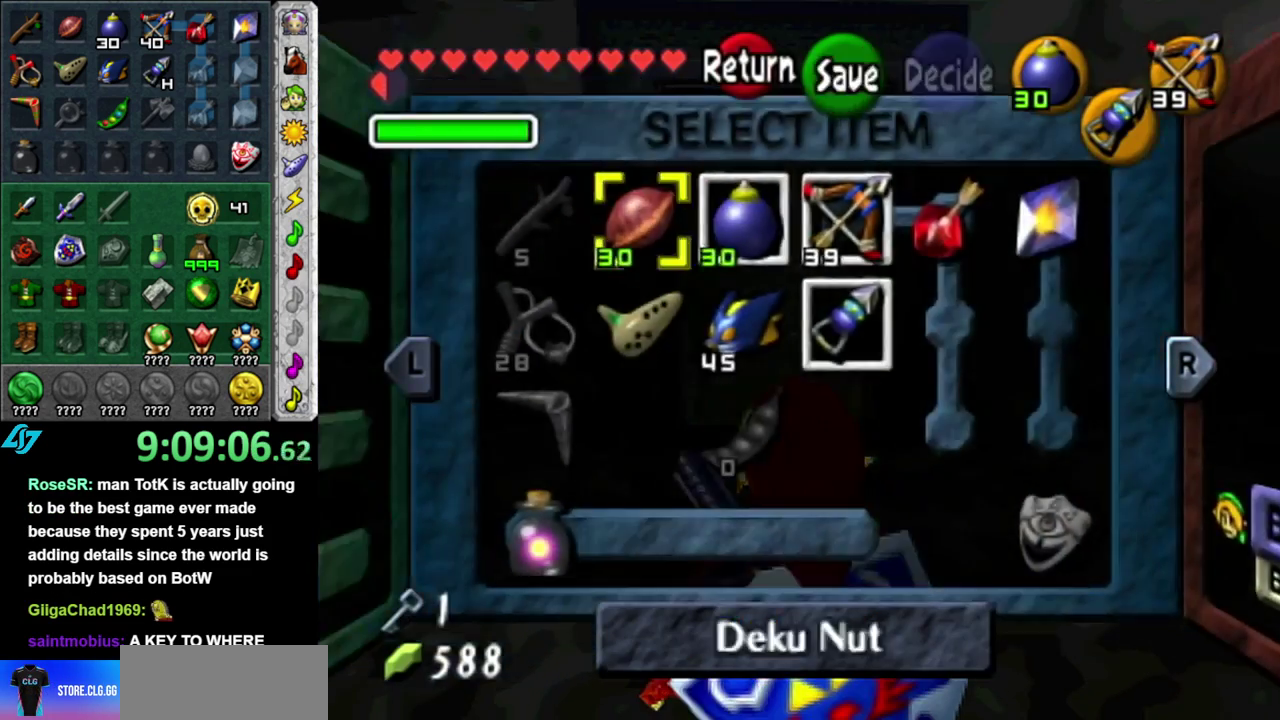
{"buttons": [], "left_stick": "center", "right_stick": "center", "events": [[17, "R1", "up"]]}
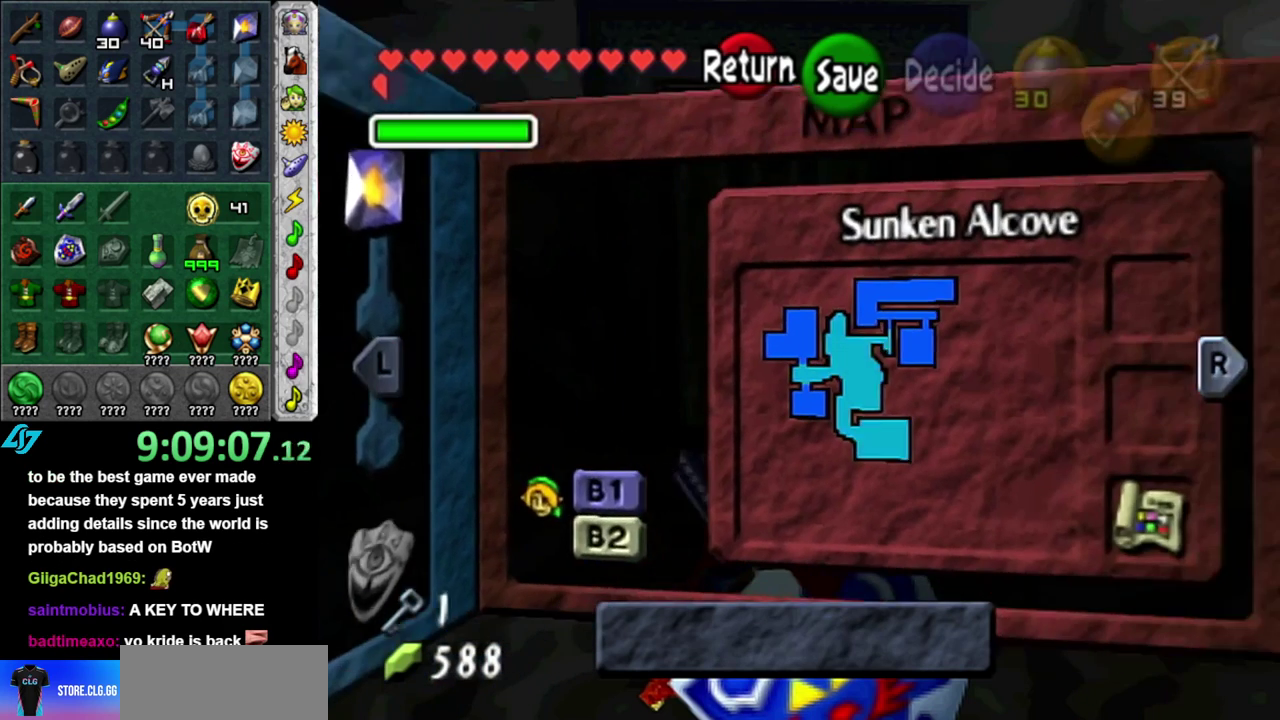
{"buttons": [], "left_stick": "down", "right_stick": "center", "events": [[50, "left_stick", "right"], [217, "left_stick", "center"], [417, "left_stick", "down"]]}